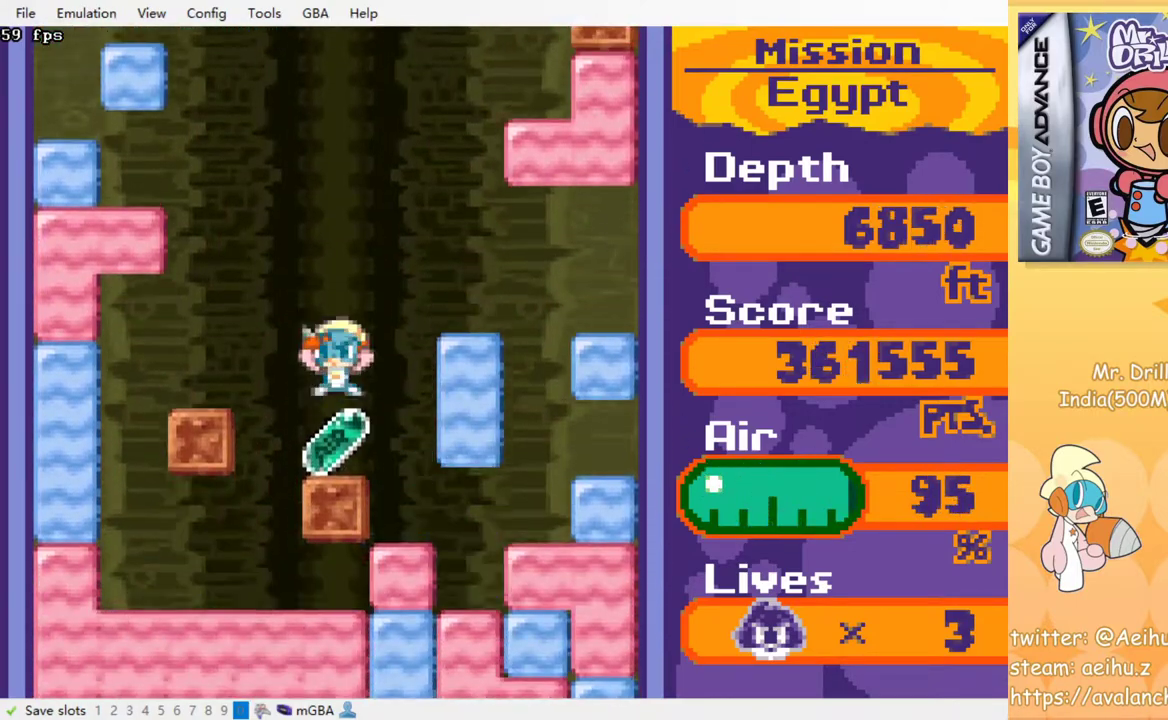
Gameplay with a controller (PlayStation layout); each line is a JSON object with the inputs held at the frame after it (dt_ms = milliseconds from this image to that frame). "events" lists button and stick changes between this image and that frame as [ms after this image, input, new state], when the widget could be followed in between. Not read: L3 R3 left_stick right_stick.
{"dt_ms": 500, "buttons": [], "events": []}
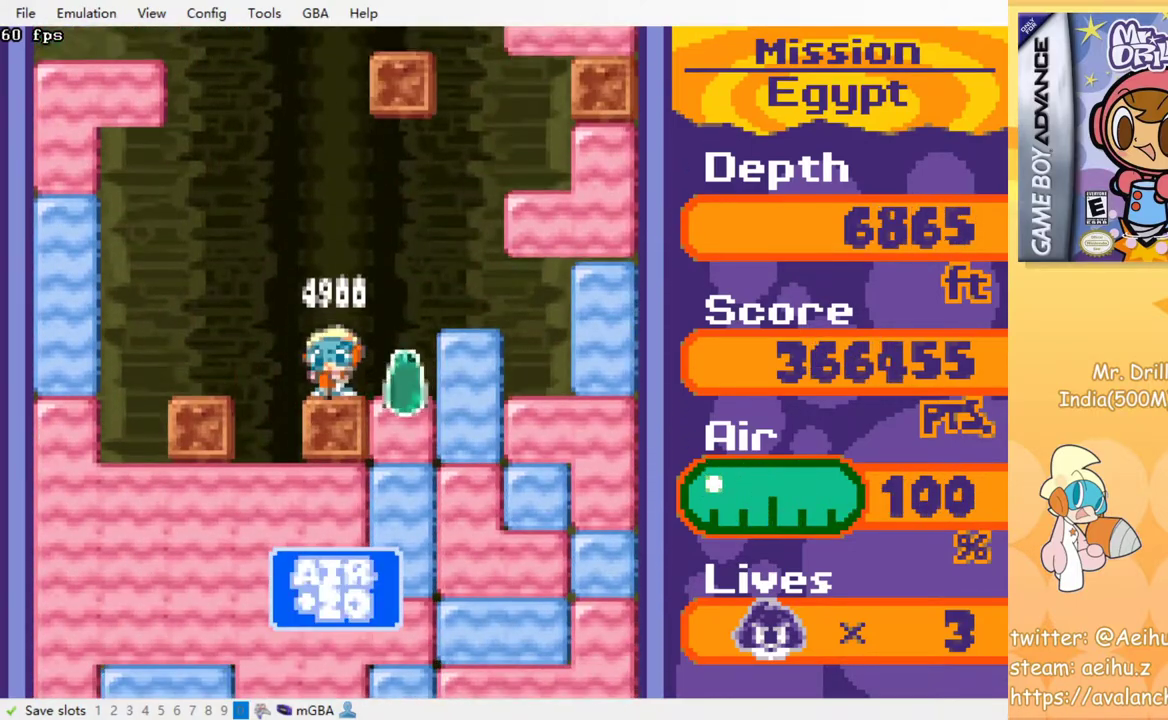
{"dt_ms": 500, "buttons": ["CROSS", "SQUARE", "DPAD_DOWN"], "events": [[150, "DPAD_LEFT", "down"], [300, "DPAD_LEFT", "up"], [333, "DPAD_DOWN", "down"], [417, "CROSS", "down"], [433, "SQUARE", "down"]]}
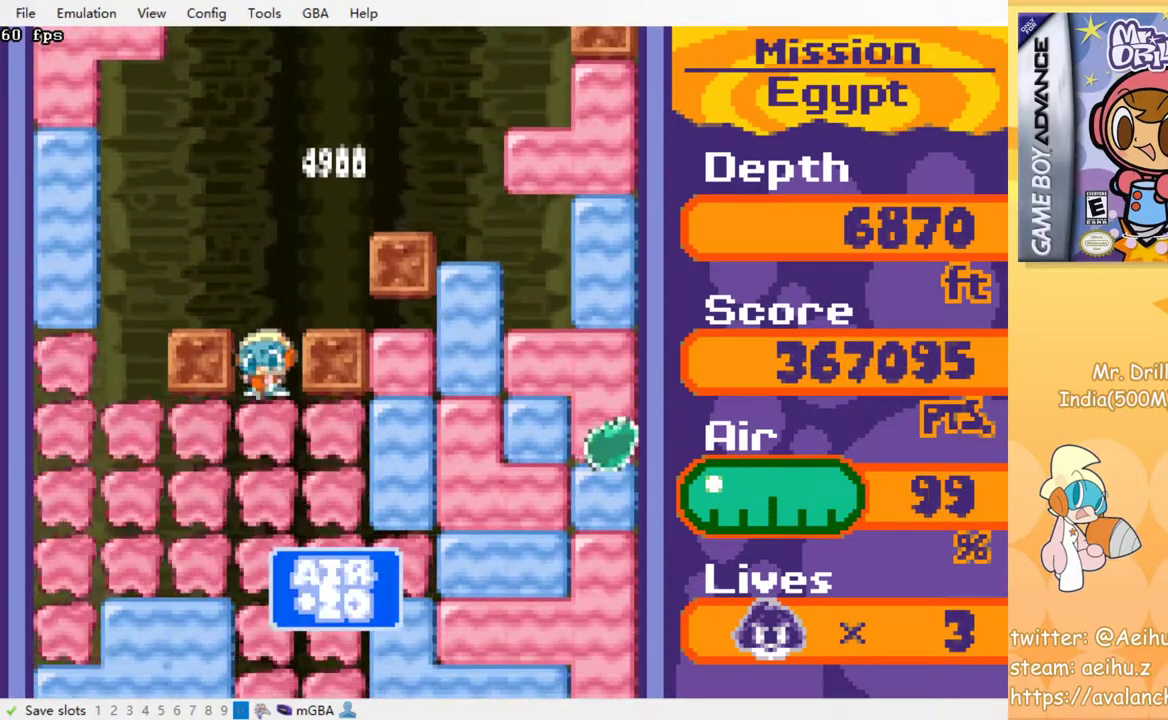
{"dt_ms": 500, "buttons": ["DPAD_DOWN"], "events": [[67, "CROSS", "up"], [67, "SQUARE", "up"], [100, "DPAD_DOWN", "up"], [317, "CROSS", "down"], [333, "SQUARE", "down"], [433, "DPAD_DOWN", "down"], [433, "SQUARE", "up"], [450, "CROSS", "up"]]}
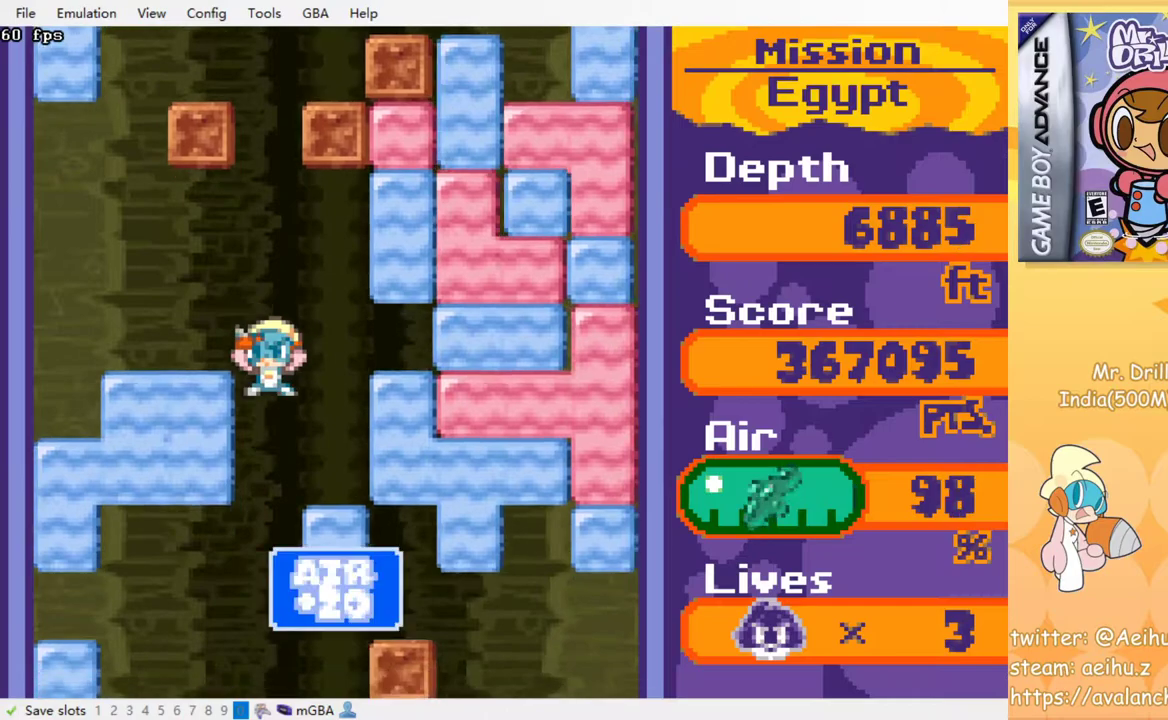
{"dt_ms": 500, "buttons": ["DPAD_DOWN"], "events": [[50, "CROSS", "down"], [67, "SQUARE", "down"], [150, "SQUARE", "up"], [167, "CROSS", "up"], [317, "CROSS", "down"], [317, "SQUARE", "down"], [400, "SQUARE", "up"], [433, "CROSS", "up"]]}
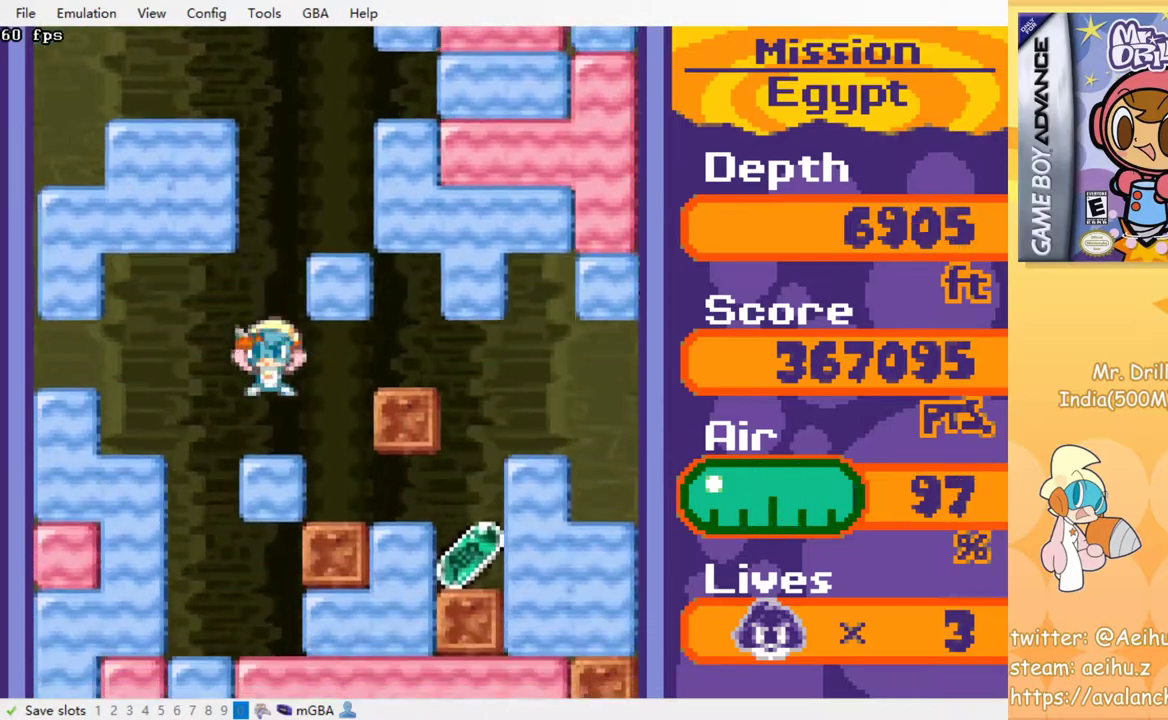
{"dt_ms": 500, "buttons": ["CROSS", "SQUARE", "DPAD_DOWN"], "events": [[83, "CROSS", "down"], [83, "SQUARE", "down"], [183, "SQUARE", "up"], [217, "CROSS", "up"], [267, "CROSS", "down"], [283, "SQUARE", "down"], [383, "CROSS", "up"], [383, "SQUARE", "up"], [467, "CROSS", "down"], [467, "SQUARE", "down"]]}
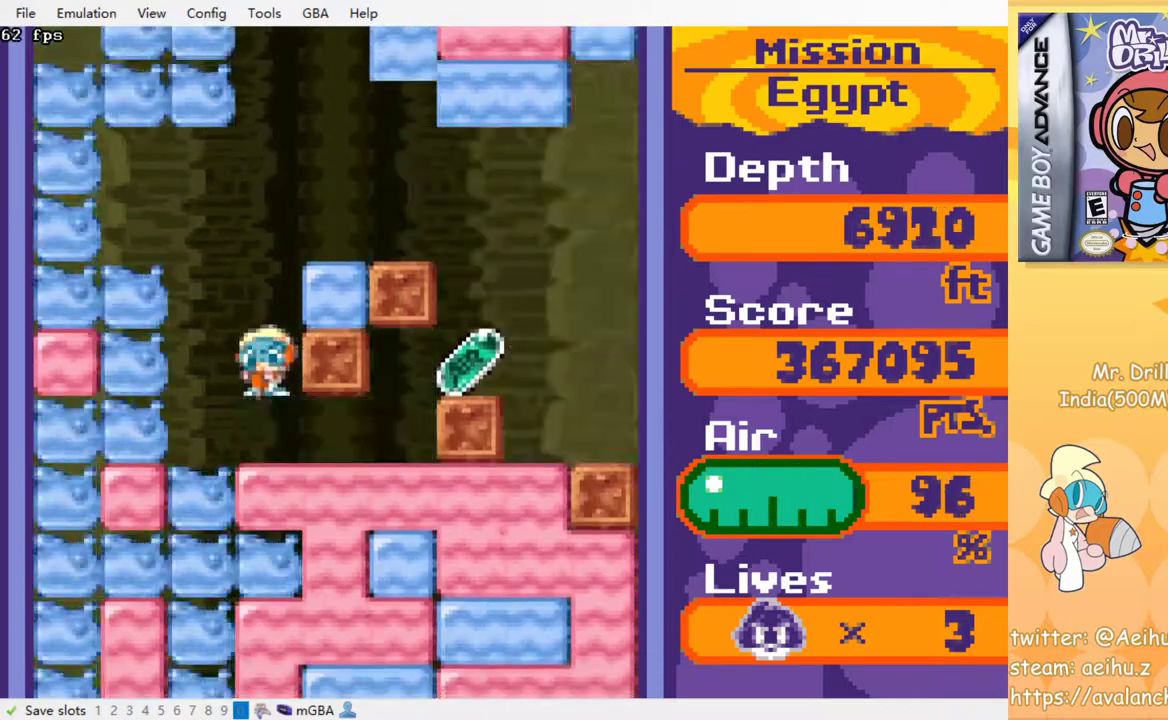
{"dt_ms": 500, "buttons": ["DPAD_DOWN"], "events": [[67, "CROSS", "up"], [67, "SQUARE", "up"], [150, "CROSS", "down"], [167, "SQUARE", "down"], [233, "CROSS", "up"], [233, "SQUARE", "up"]]}
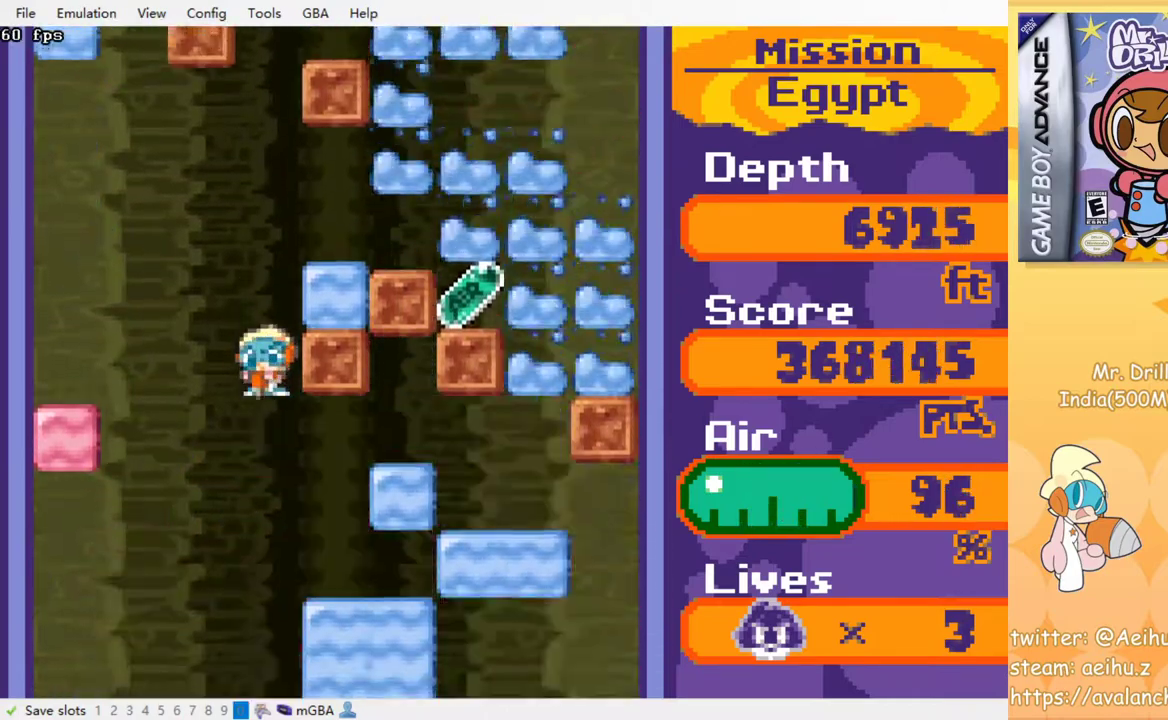
{"dt_ms": 500, "buttons": ["DPAD_DOWN"], "events": [[300, "CROSS", "down"], [300, "SQUARE", "down"], [450, "CROSS", "up"], [450, "SQUARE", "up"]]}
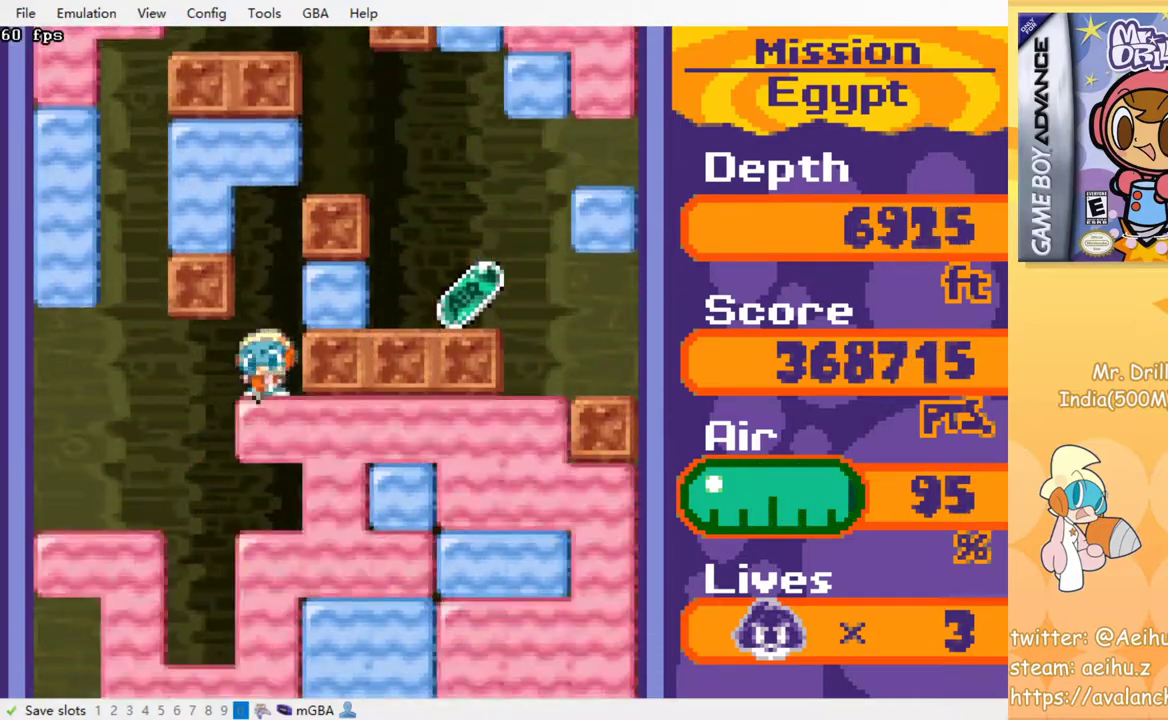
{"dt_ms": 500, "buttons": ["DPAD_DOWN"], "events": []}
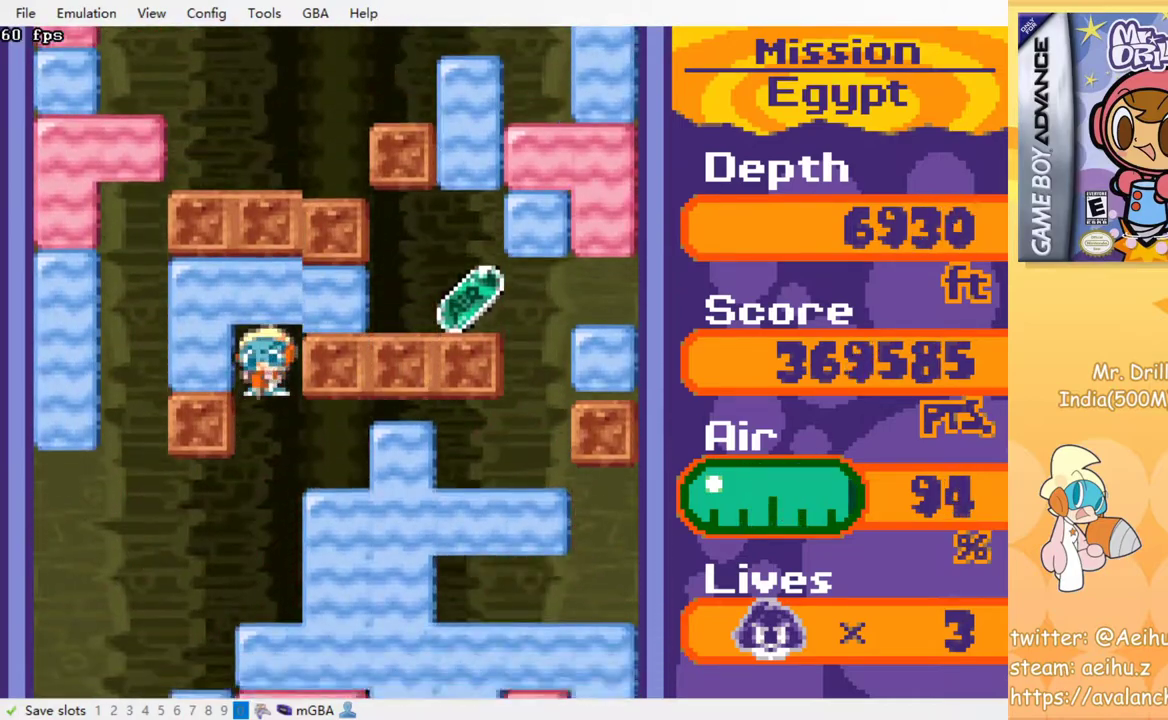
{"dt_ms": 500, "buttons": ["DPAD_DOWN"], "events": []}
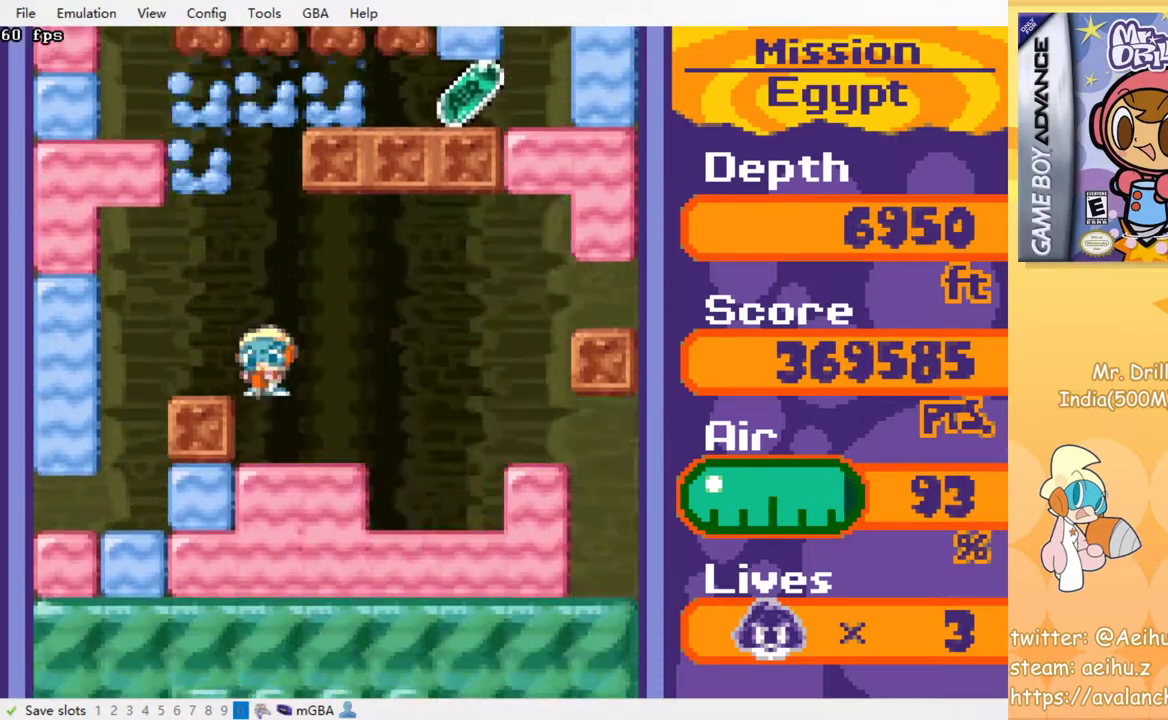
{"dt_ms": 500, "buttons": ["CROSS", "SQUARE", "DPAD_DOWN"], "events": [[433, "CROSS", "down"], [433, "SQUARE", "down"]]}
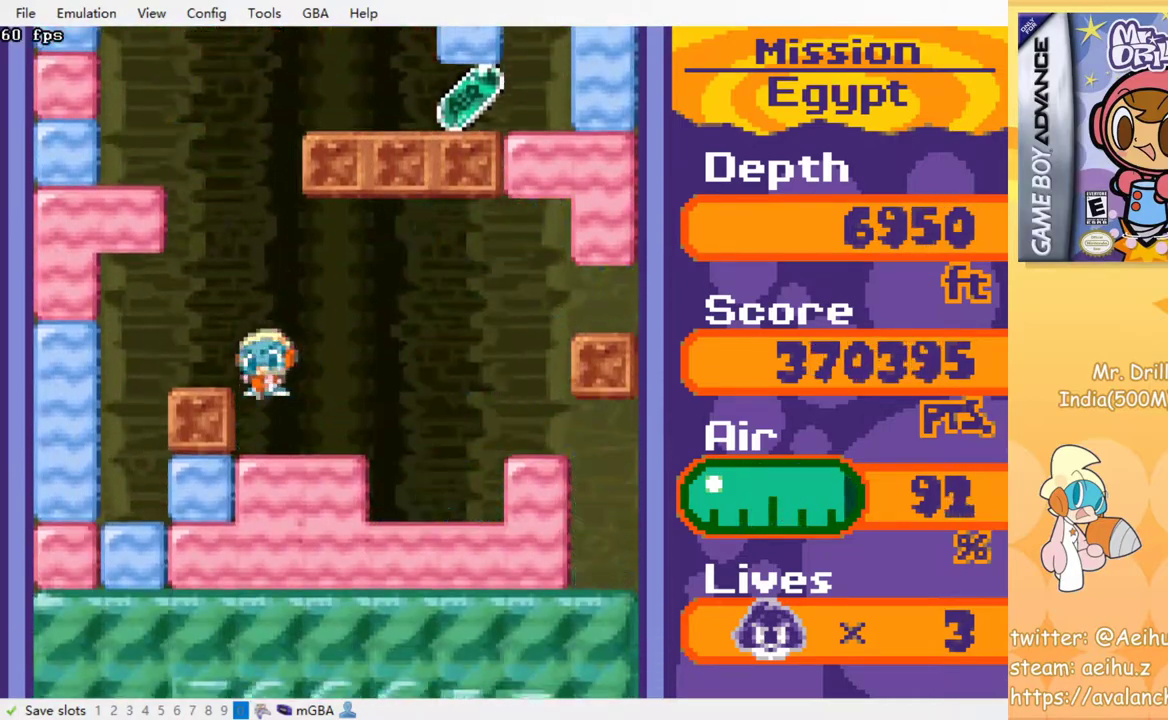
{"dt_ms": 500, "buttons": [], "events": [[50, "CROSS", "up"], [50, "SQUARE", "up"], [200, "DPAD_DOWN", "up"]]}
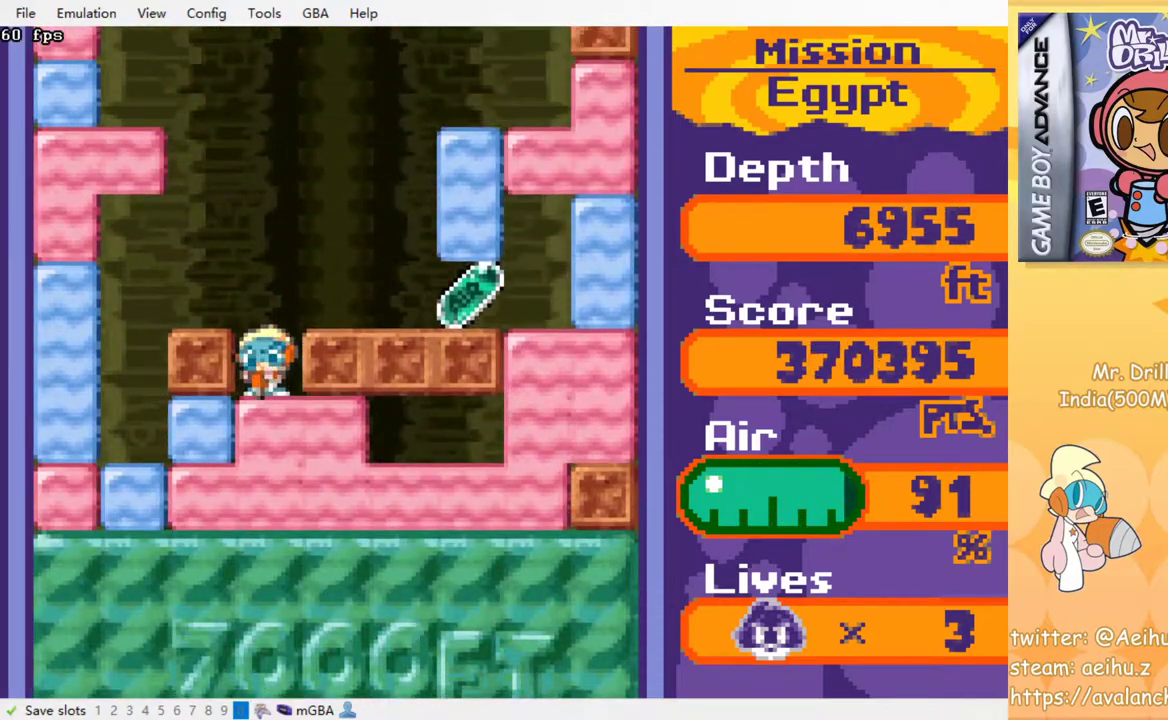
{"dt_ms": 500, "buttons": ["DPAD_RIGHT"], "events": [[83, "DPAD_RIGHT", "down"]]}
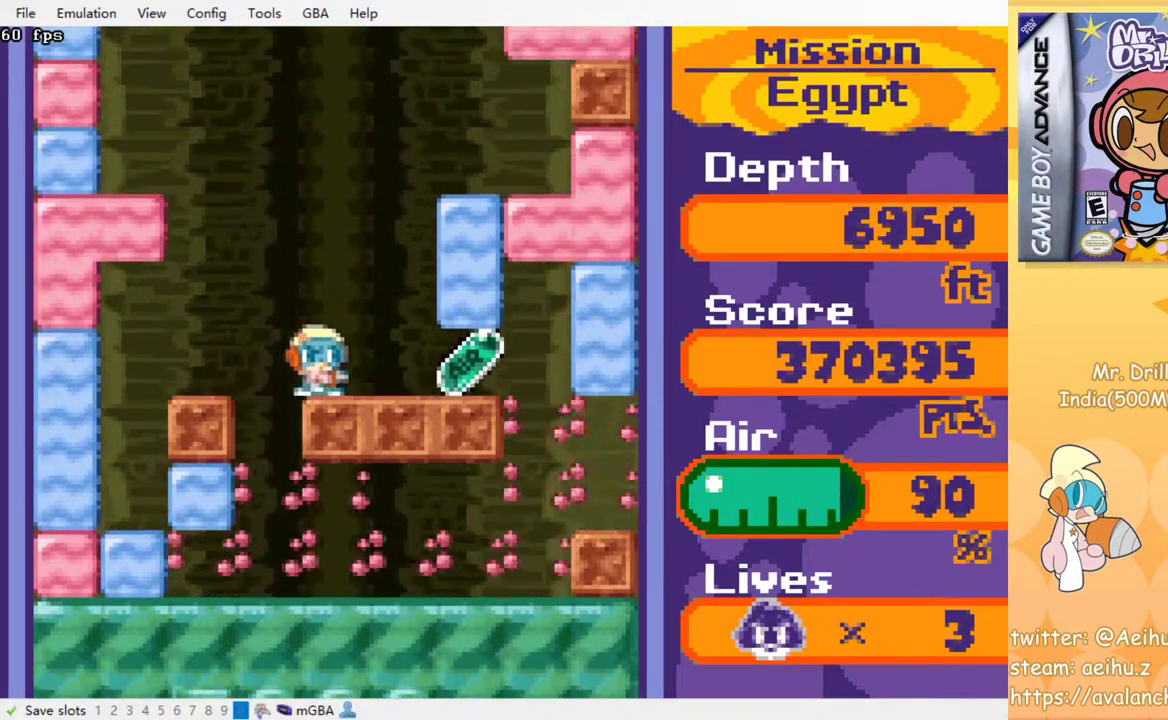
{"dt_ms": 500, "buttons": ["DPAD_RIGHT"], "events": [[150, "DPAD_RIGHT", "up"], [450, "DPAD_RIGHT", "down"]]}
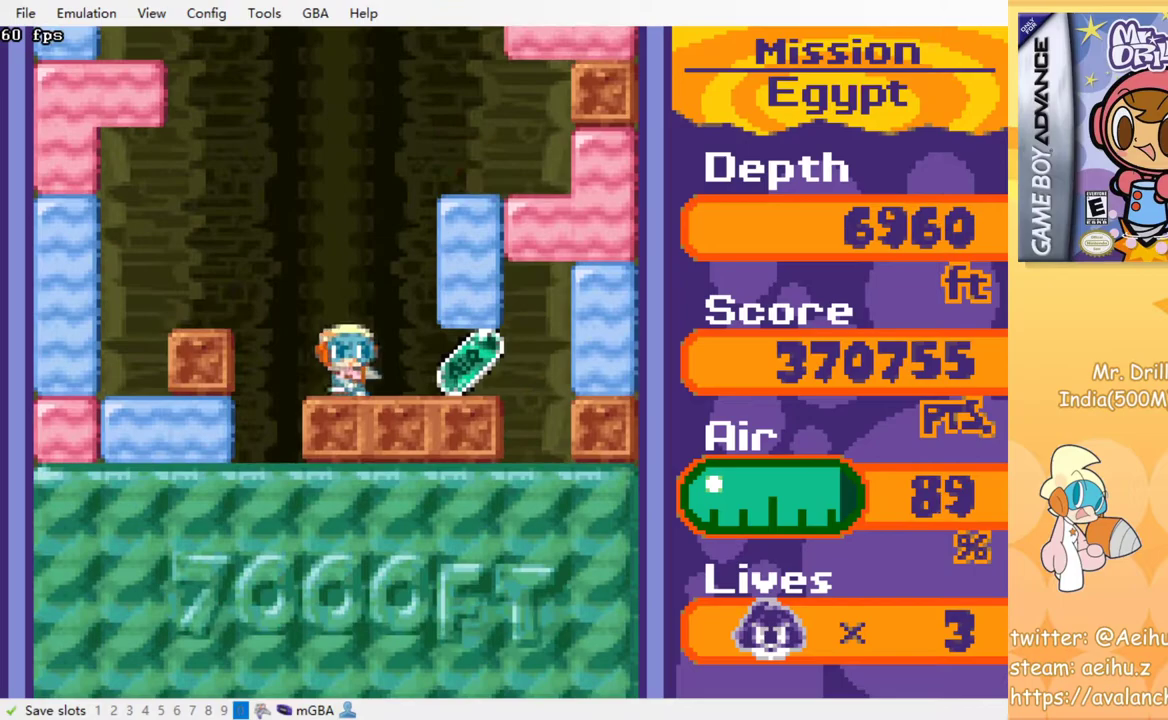
{"dt_ms": 500, "buttons": ["DPAD_LEFT"], "events": [[267, "DPAD_RIGHT", "up"], [283, "DPAD_LEFT", "down"]]}
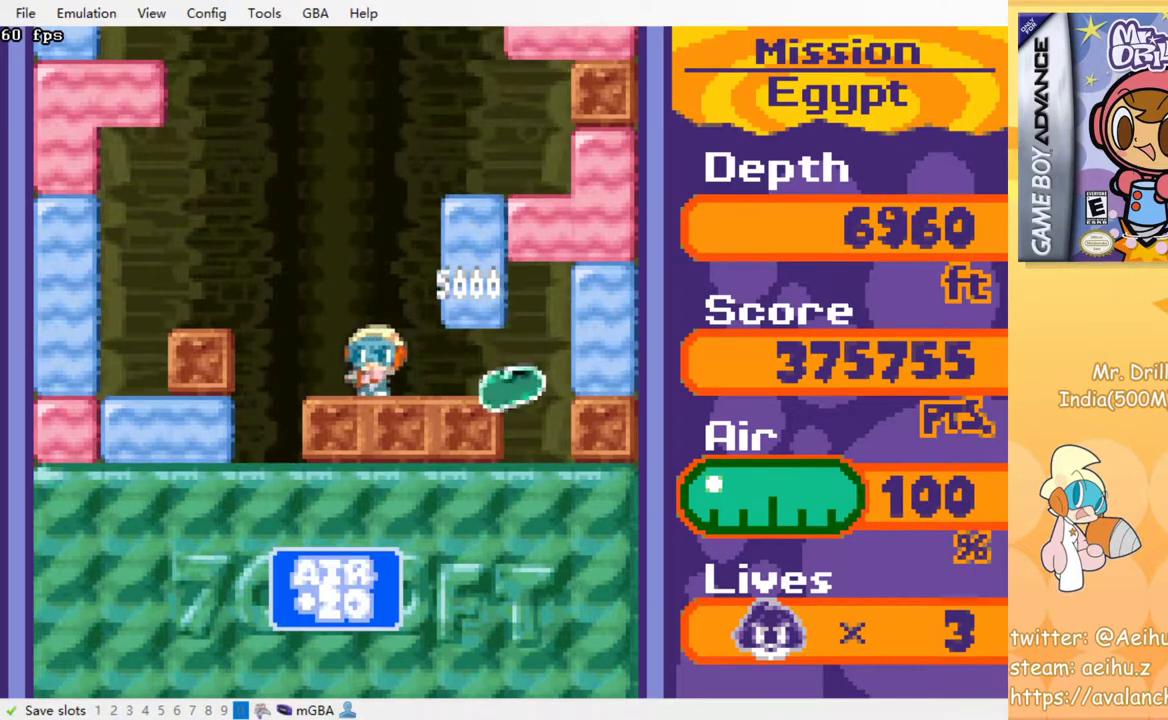
{"dt_ms": 500, "buttons": ["DPAD_DOWN"], "events": [[283, "DPAD_DOWN", "down"], [283, "DPAD_LEFT", "up"], [333, "CROSS", "down"], [333, "SQUARE", "down"], [467, "CROSS", "up"], [467, "SQUARE", "up"]]}
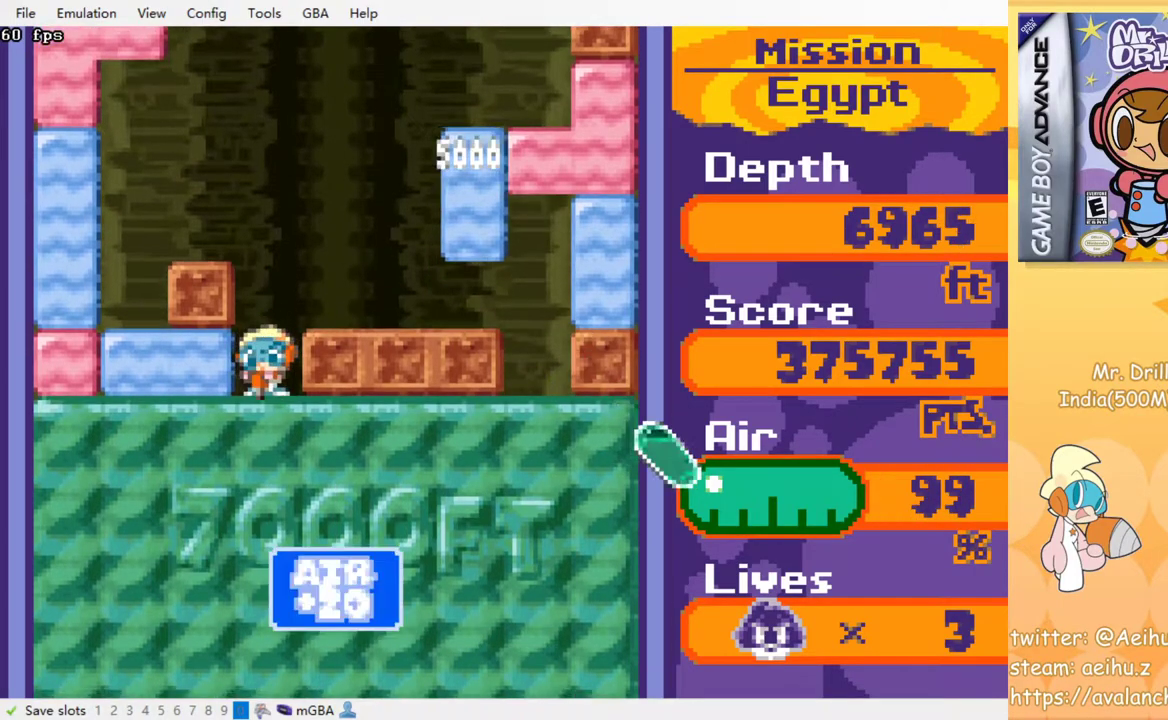
{"dt_ms": 500, "buttons": [], "events": [[17, "CROSS", "down"], [33, "SQUARE", "down"], [133, "SQUARE", "up"], [150, "CROSS", "up"], [267, "DPAD_DOWN", "up"]]}
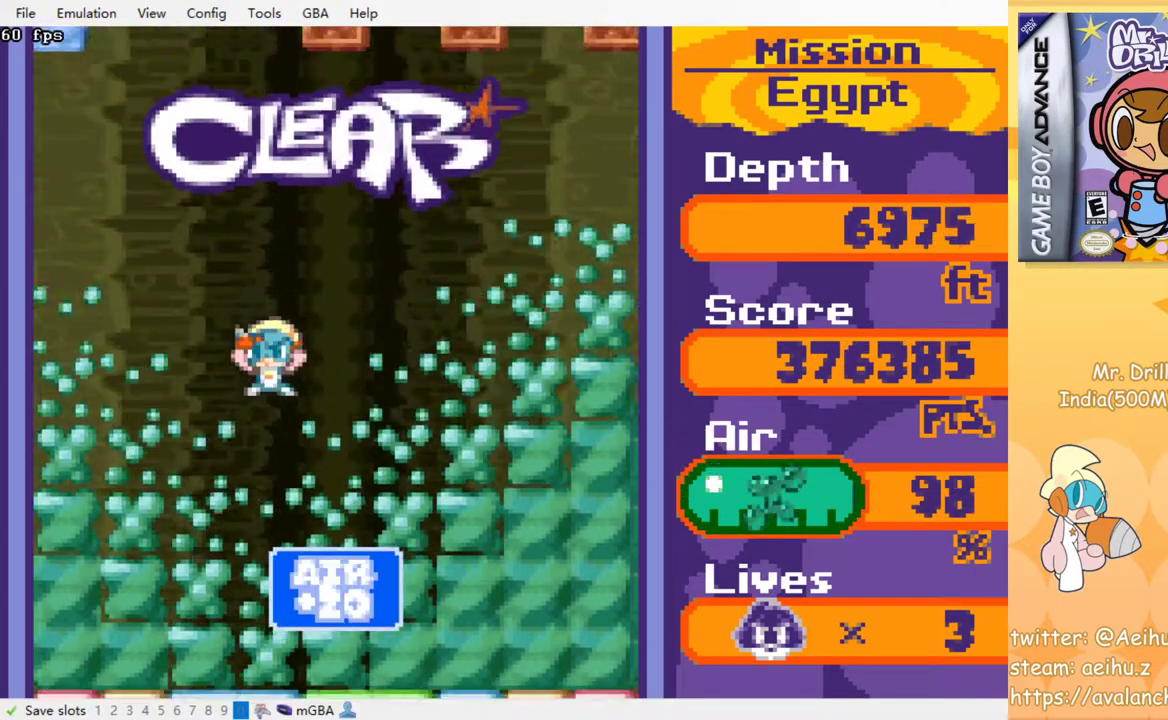
{"dt_ms": 500, "buttons": [], "events": []}
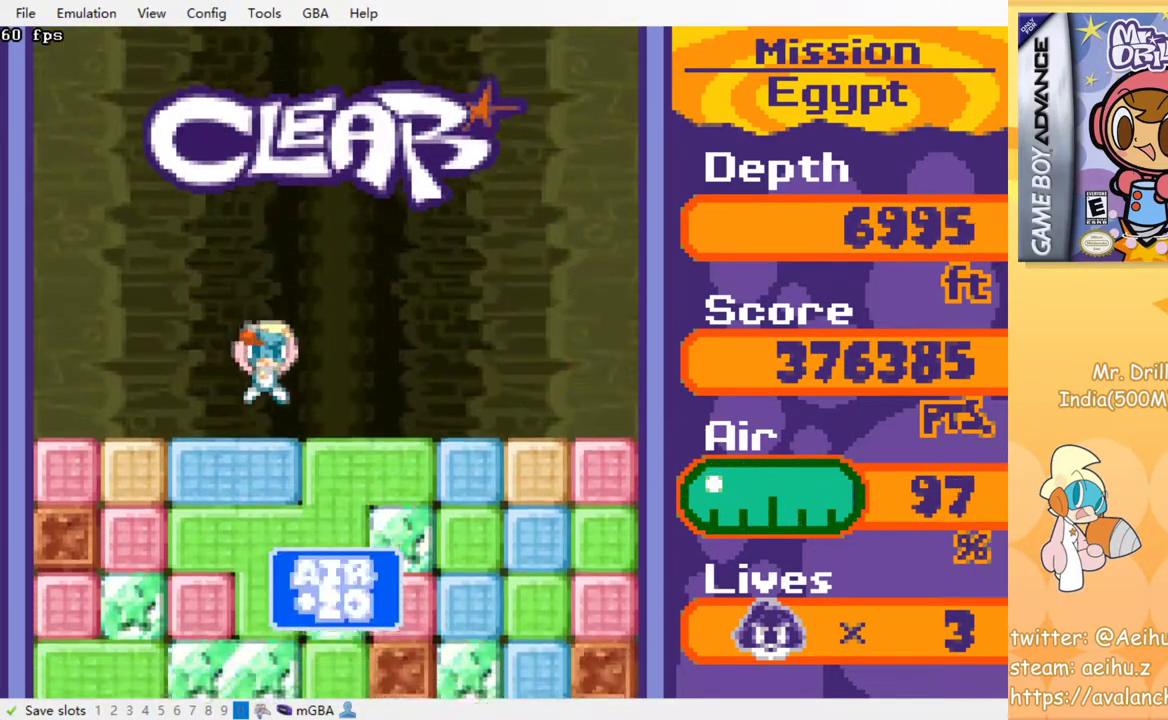
{"dt_ms": 500, "buttons": ["CROSS", "DPAD_DOWN"], "events": [[17, "DPAD_RIGHT", "down"], [200, "DPAD_RIGHT", "up"], [217, "DPAD_LEFT", "down"], [367, "DPAD_DOWN", "down"], [367, "DPAD_LEFT", "up"], [383, "CROSS", "down"], [383, "SQUARE", "down"], [500, "SQUARE", "up"]]}
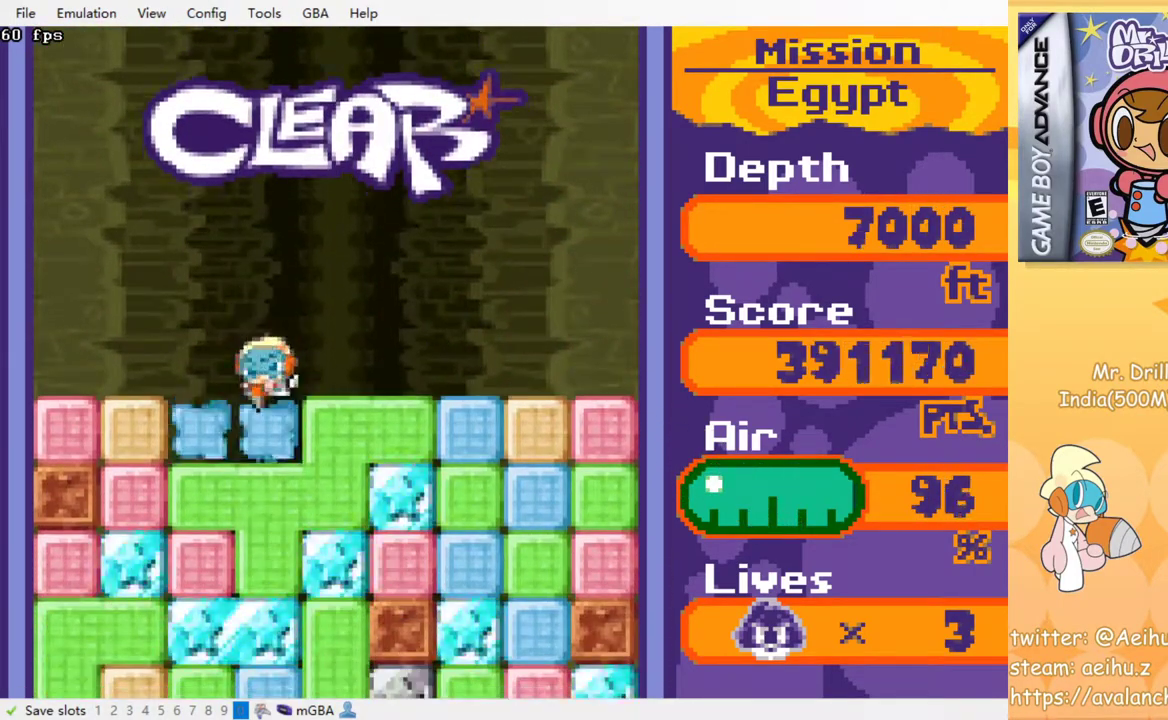
{"dt_ms": 500, "buttons": [], "events": [[17, "CROSS", "up"], [67, "CROSS", "down"], [67, "SQUARE", "down"], [183, "CROSS", "up"], [183, "SQUARE", "up"], [267, "CROSS", "down"], [267, "SQUARE", "down"], [367, "CROSS", "up"], [367, "SQUARE", "up"], [500, "DPAD_DOWN", "up"]]}
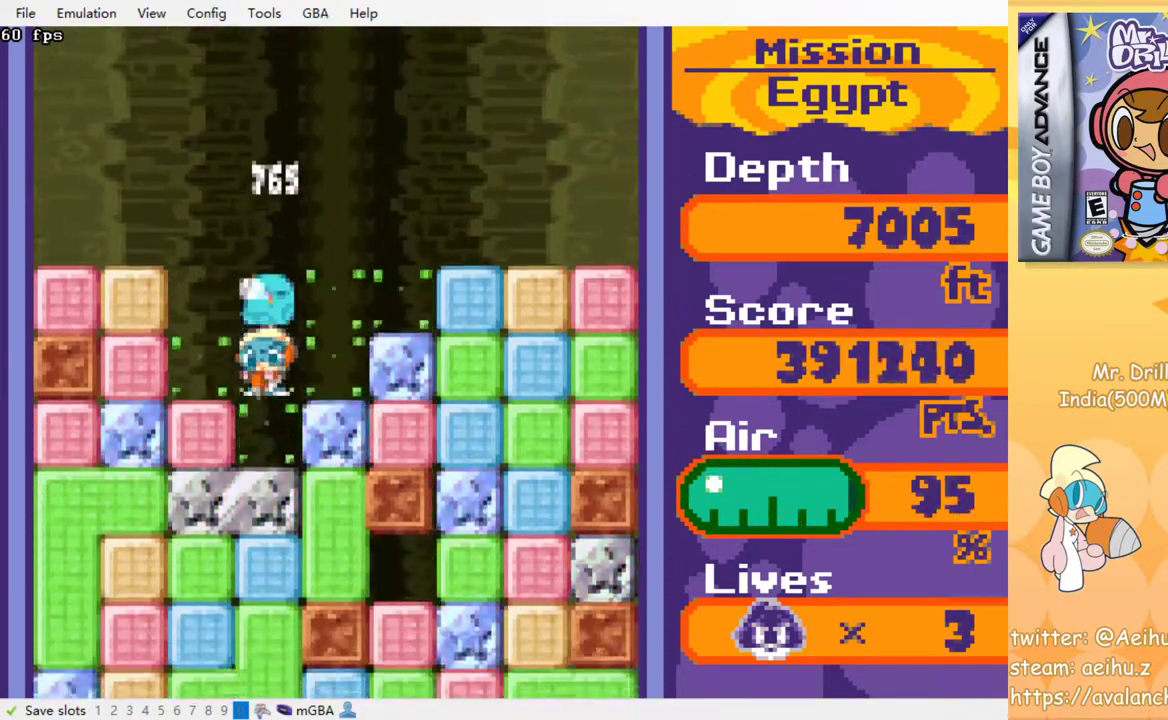
{"dt_ms": 500, "buttons": ["DPAD_DOWN"], "events": [[83, "DPAD_RIGHT", "down"], [183, "CROSS", "down"], [183, "SQUARE", "down"], [300, "CROSS", "up"], [300, "SQUARE", "up"], [317, "DPAD_RIGHT", "up"], [350, "DPAD_LEFT", "down"], [433, "DPAD_DOWN", "down"], [433, "DPAD_LEFT", "up"]]}
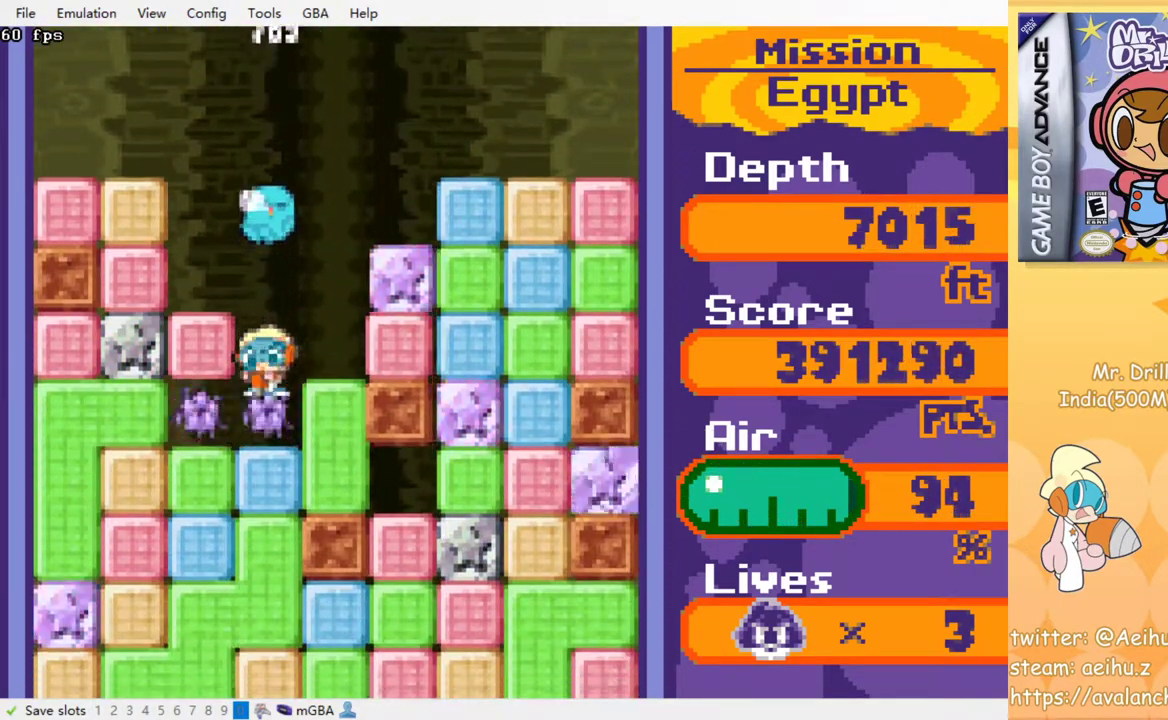
{"dt_ms": 500, "buttons": ["DPAD_DOWN"], "events": [[17, "CROSS", "down"], [17, "SQUARE", "down"], [133, "CROSS", "up"], [133, "SQUARE", "up"], [217, "CROSS", "down"], [217, "SQUARE", "down"], [300, "SQUARE", "up"], [317, "CROSS", "up"], [367, "CROSS", "down"], [383, "SQUARE", "down"], [450, "SQUARE", "up"], [467, "CROSS", "up"]]}
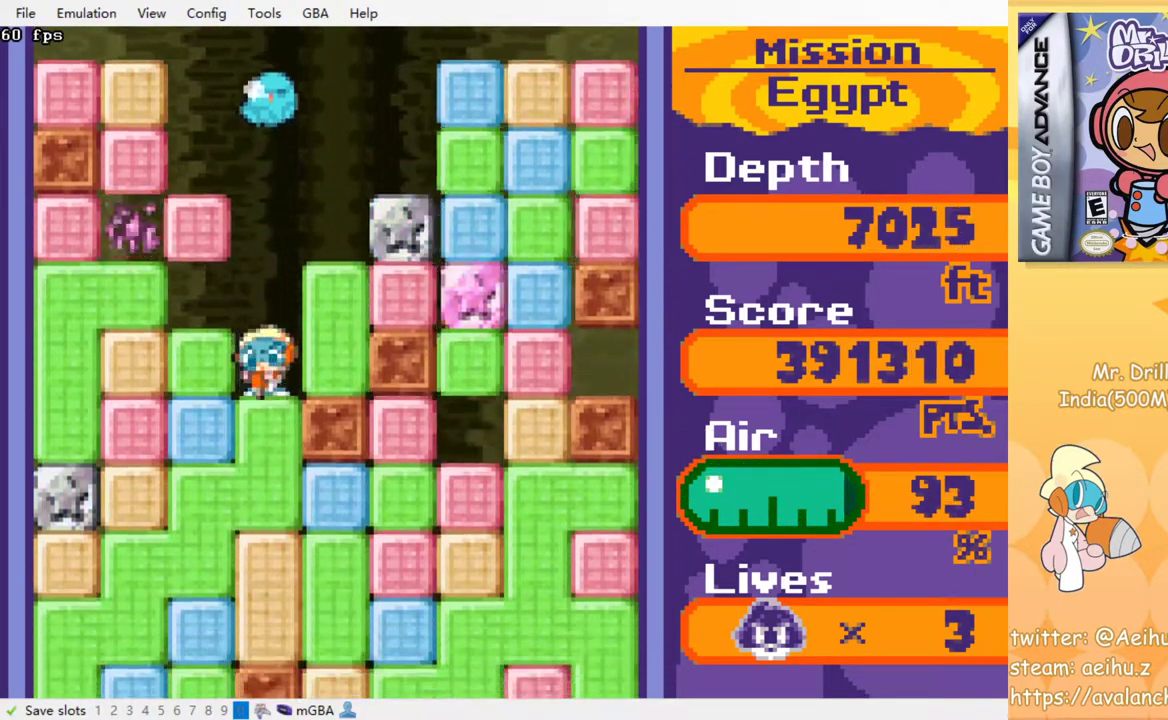
{"dt_ms": 500, "buttons": ["CROSS"], "events": [[50, "CROSS", "down"], [50, "DPAD_DOWN", "up"], [50, "SQUARE", "down"], [117, "SQUARE", "up"], [133, "CROSS", "up"], [183, "CROSS", "down"], [200, "SQUARE", "down"], [267, "SQUARE", "up"], [283, "CROSS", "up"], [350, "CROSS", "down"], [350, "SQUARE", "down"], [433, "SQUARE", "up"], [450, "CROSS", "up"], [500, "CROSS", "down"]]}
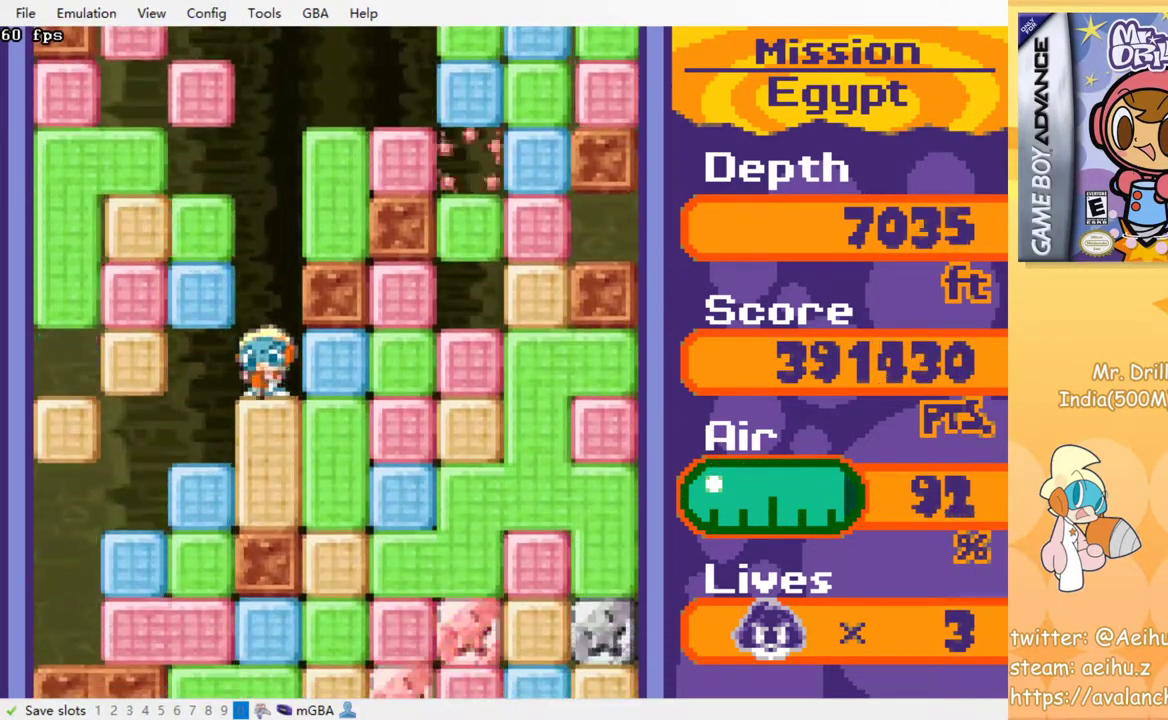
{"dt_ms": 500, "buttons": ["CROSS", "SQUARE", "DPAD_RIGHT"], "events": [[17, "SQUARE", "down"], [117, "SQUARE", "up"], [133, "CROSS", "up"], [417, "DPAD_RIGHT", "down"], [467, "CROSS", "down"], [467, "SQUARE", "down"]]}
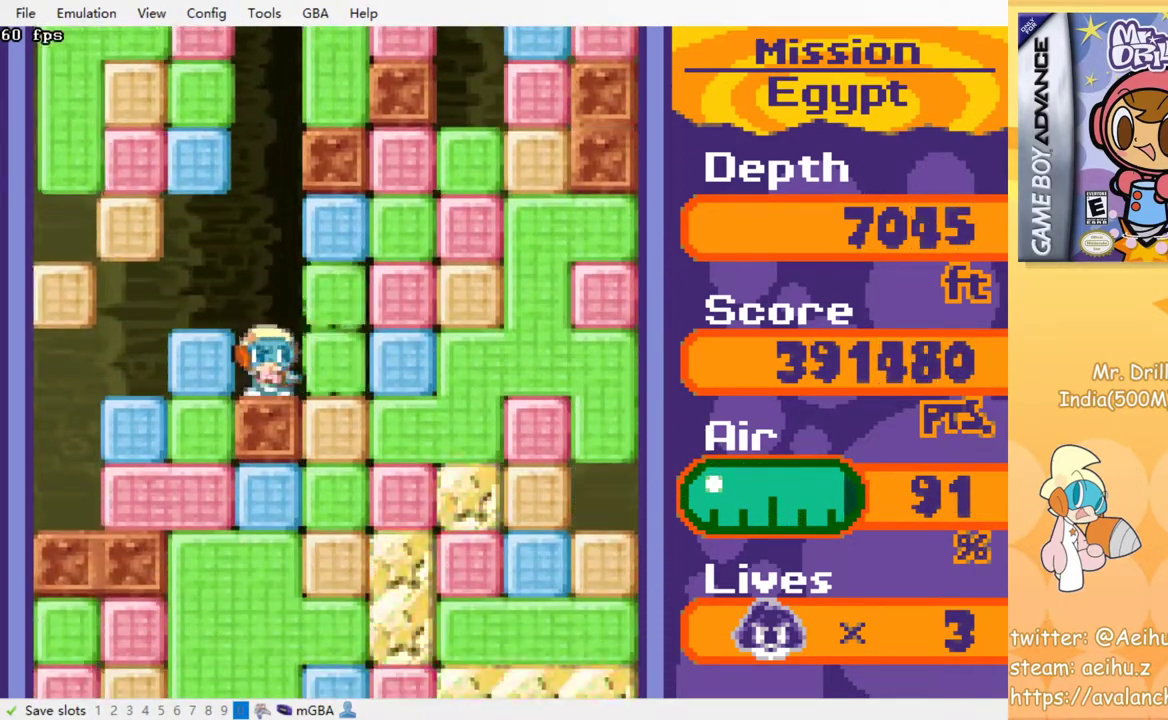
{"dt_ms": 500, "buttons": ["CROSS", "SQUARE", "DPAD_DOWN"], "events": [[67, "SQUARE", "up"], [83, "CROSS", "up"], [217, "DPAD_DOWN", "down"], [267, "DPAD_RIGHT", "up"], [300, "CROSS", "down"], [300, "SQUARE", "down"], [400, "CROSS", "up"], [400, "SQUARE", "up"], [467, "CROSS", "down"], [467, "SQUARE", "down"]]}
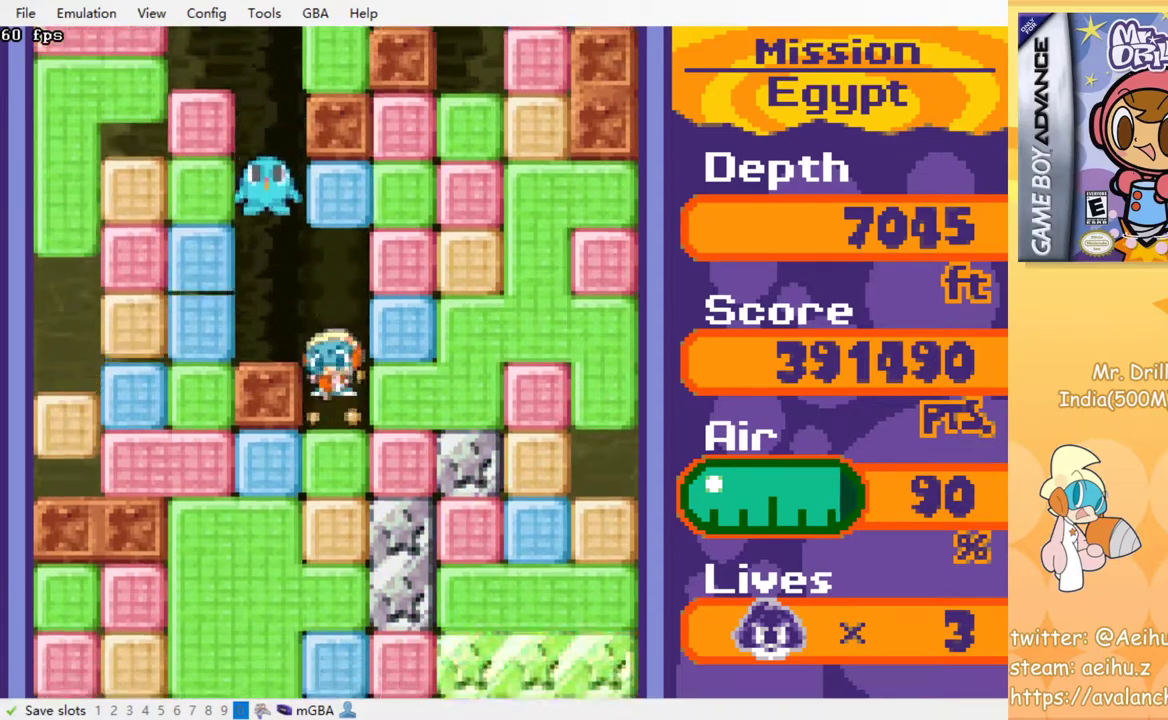
{"dt_ms": 500, "buttons": ["CROSS", "SQUARE"], "events": [[67, "CROSS", "up"], [67, "SQUARE", "up"], [83, "DPAD_DOWN", "up"], [133, "CROSS", "down"], [133, "SQUARE", "down"], [217, "CROSS", "up"], [217, "SQUARE", "up"], [283, "CROSS", "down"], [283, "SQUARE", "down"], [367, "SQUARE", "up"], [383, "CROSS", "up"], [433, "CROSS", "down"], [450, "SQUARE", "down"]]}
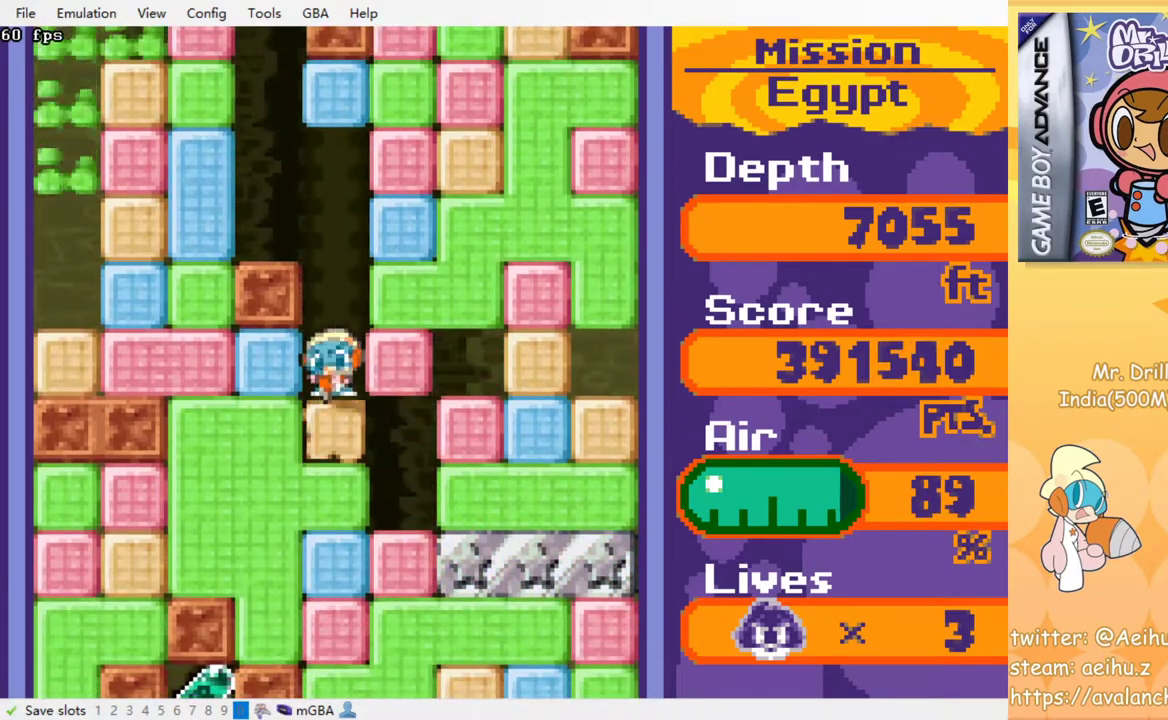
{"dt_ms": 500, "buttons": [], "events": [[17, "CROSS", "up"], [17, "SQUARE", "up"], [83, "CROSS", "down"], [100, "SQUARE", "down"], [167, "SQUARE", "up"], [183, "CROSS", "up"], [250, "CROSS", "down"], [250, "SQUARE", "down"], [333, "SQUARE", "up"], [350, "CROSS", "up"], [417, "CROSS", "down"], [417, "SQUARE", "down"], [483, "SQUARE", "up"], [500, "CROSS", "up"]]}
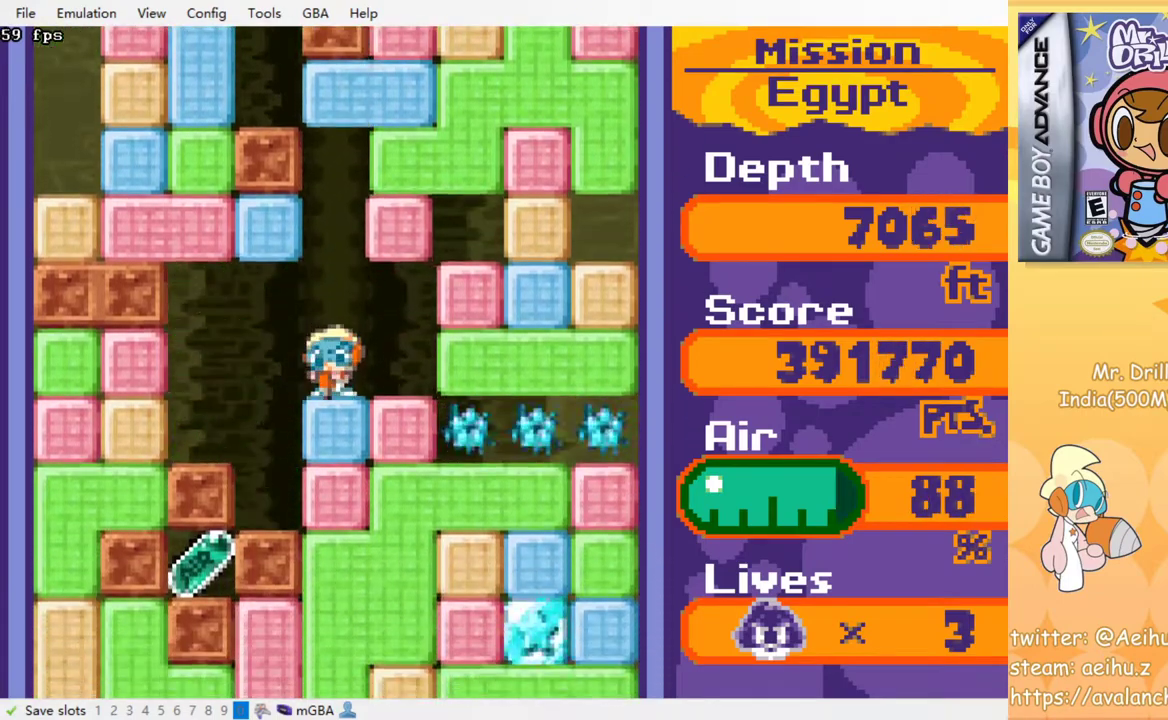
{"dt_ms": 500, "buttons": [], "events": [[67, "CROSS", "down"], [67, "SQUARE", "down"], [133, "SQUARE", "up"], [167, "CROSS", "up"], [233, "CROSS", "down"], [233, "SQUARE", "down"], [300, "SQUARE", "up"], [317, "CROSS", "up"], [383, "CROSS", "down"], [400, "SQUARE", "down"], [450, "SQUARE", "up"], [483, "CROSS", "up"]]}
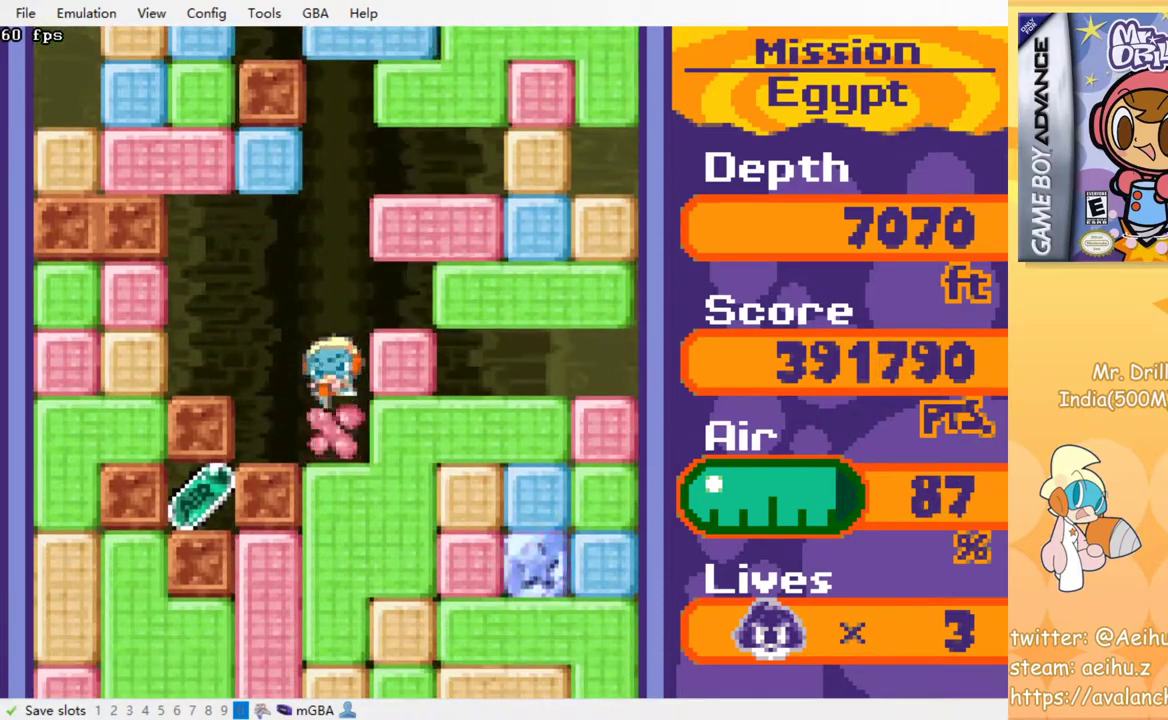
{"dt_ms": 500, "buttons": [], "events": [[50, "CROSS", "down"], [67, "SQUARE", "down"], [117, "SQUARE", "up"], [150, "CROSS", "up"], [200, "CROSS", "down"], [217, "SQUARE", "down"], [283, "SQUARE", "up"], [300, "CROSS", "up"], [350, "CROSS", "down"], [350, "SQUARE", "down"], [450, "SQUARE", "up"], [467, "CROSS", "up"]]}
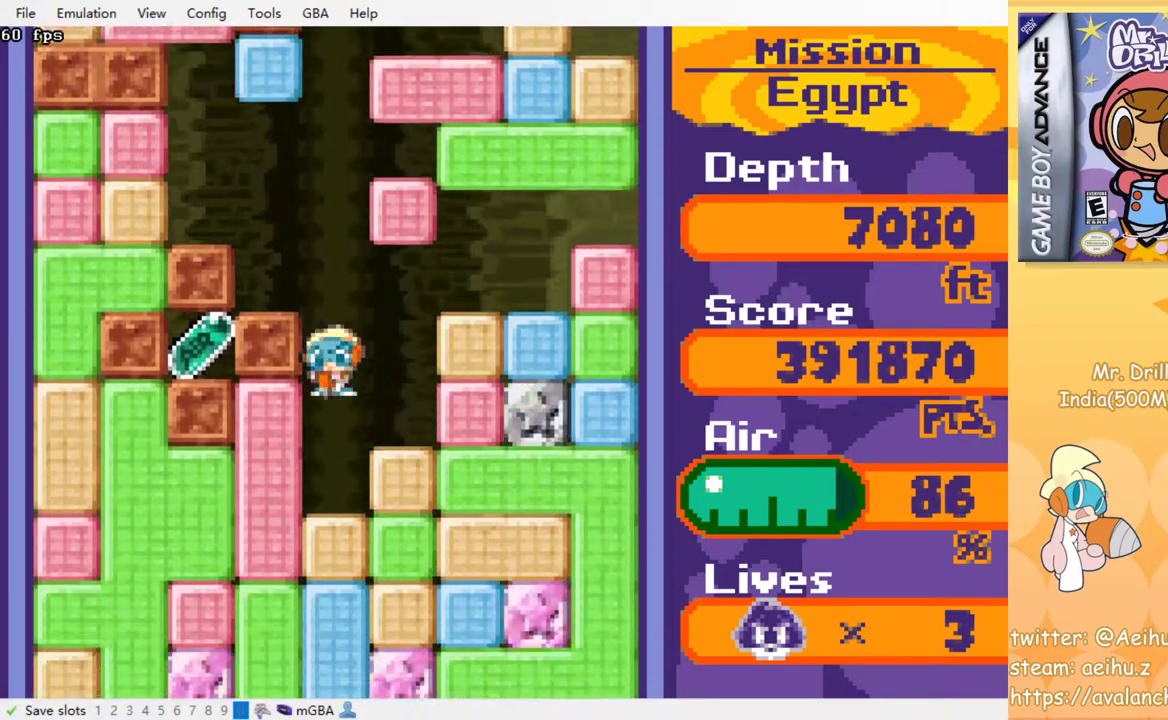
{"dt_ms": 1000, "buttons": ["CROSS", "SQUARE", "DPAD_DOWN"], "events": [[33, "CROSS", "down"], [50, "SQUARE", "down"], [117, "CROSS", "up"], [117, "SQUARE", "up"], [217, "DPAD_LEFT", "down"], [267, "CROSS", "down"], [283, "SQUARE", "down"], [333, "SQUARE", "up"], [367, "CROSS", "up"], [633, "CROSS", "down"], [633, "SQUARE", "down"], [733, "CROSS", "up"], [733, "SQUARE", "up"], [967, "DPAD_DOWN", "down"], [967, "DPAD_LEFT", "up"], [1000, "CROSS", "down"], [1000, "SQUARE", "down"]]}